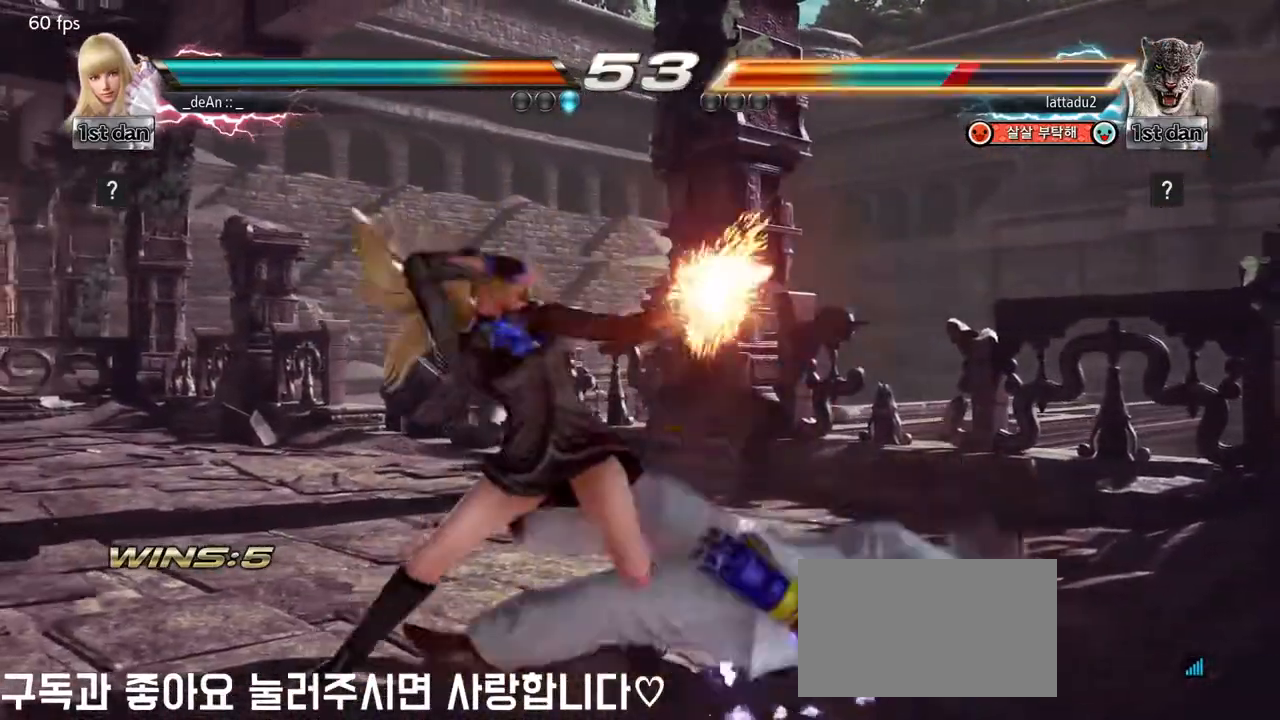
Gameplay with a controller (arcade stick); each line is a JSON object with the inputs held at the frame after it (dt_ms = milliseconds from this image to that frame). "events" lists button and stick changes between this image and that frame as [ms after this image, input, new state], when the widget could be followed in between. Not read: L3 R3.
{"dt_ms": 500, "buttons": [], "left_stick": "down-right", "events": [[250, "left_stick", "down-right"], [300, "SQUARE", "down"], [483, "SQUARE", "up"]]}
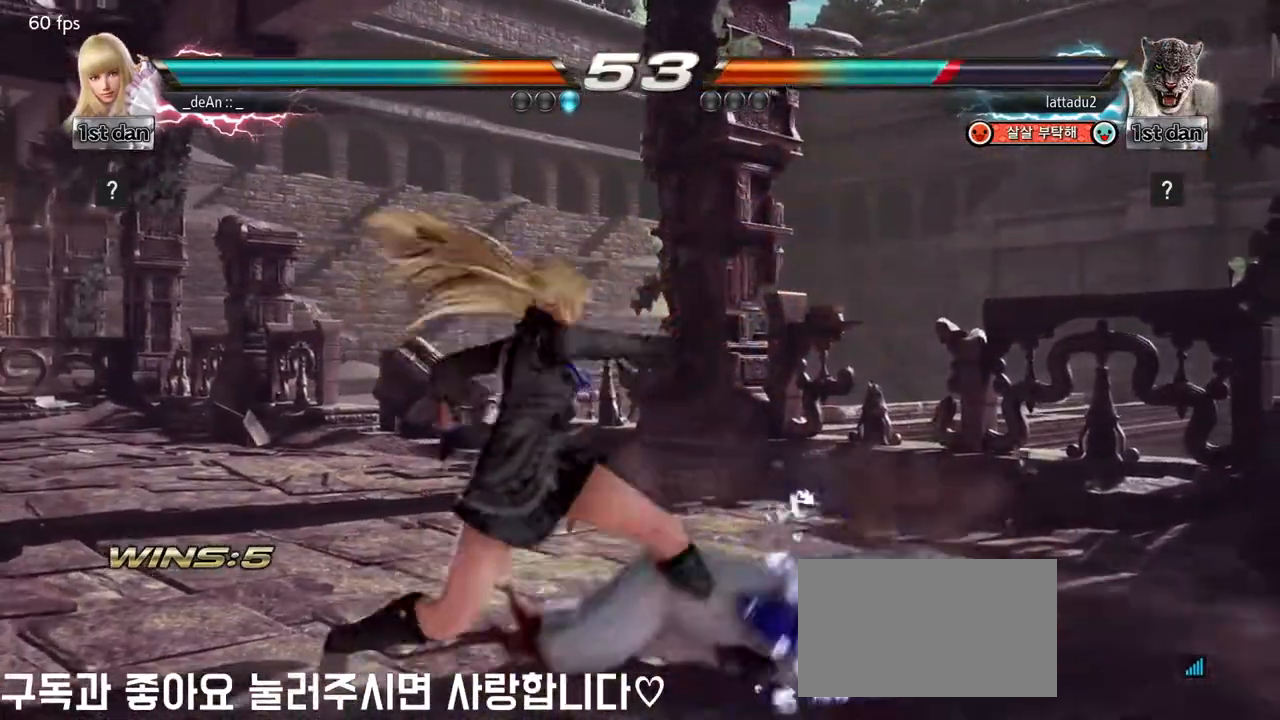
{"dt_ms": 500, "buttons": ["SQUARE"], "left_stick": "center", "events": [[33, "left_stick", "center"], [383, "SQUARE", "down"], [417, "left_stick", "right"], [500, "left_stick", "center"]]}
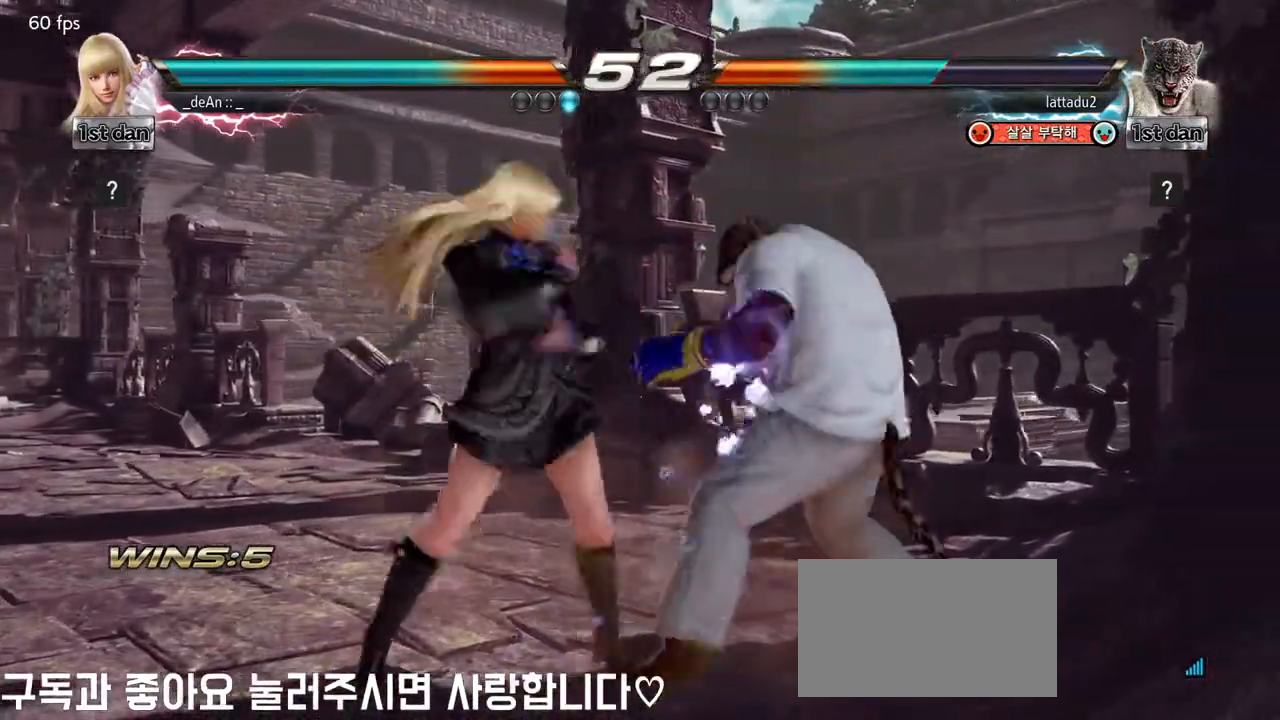
{"dt_ms": 1000, "buttons": ["SQUARE", "TRIANGLE"], "left_stick": "center"}
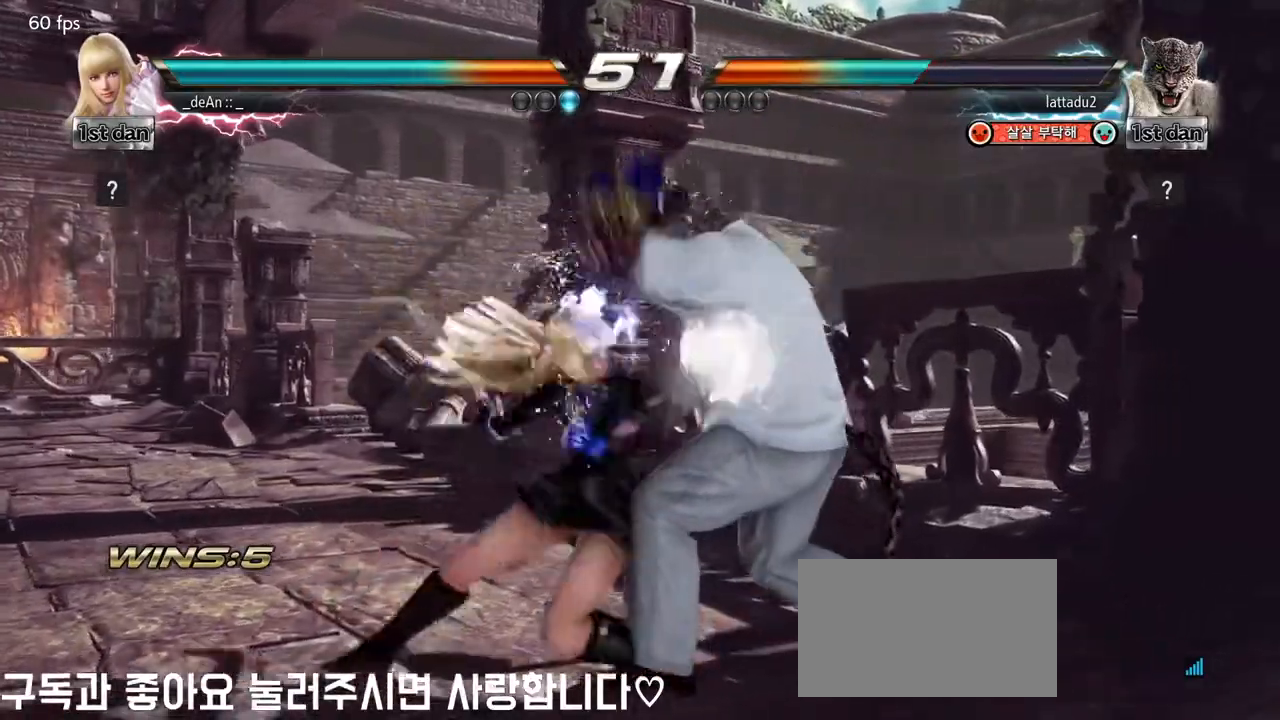
{"dt_ms": 500, "buttons": ["SQUARE", "TRIANGLE"], "left_stick": "center", "events": []}
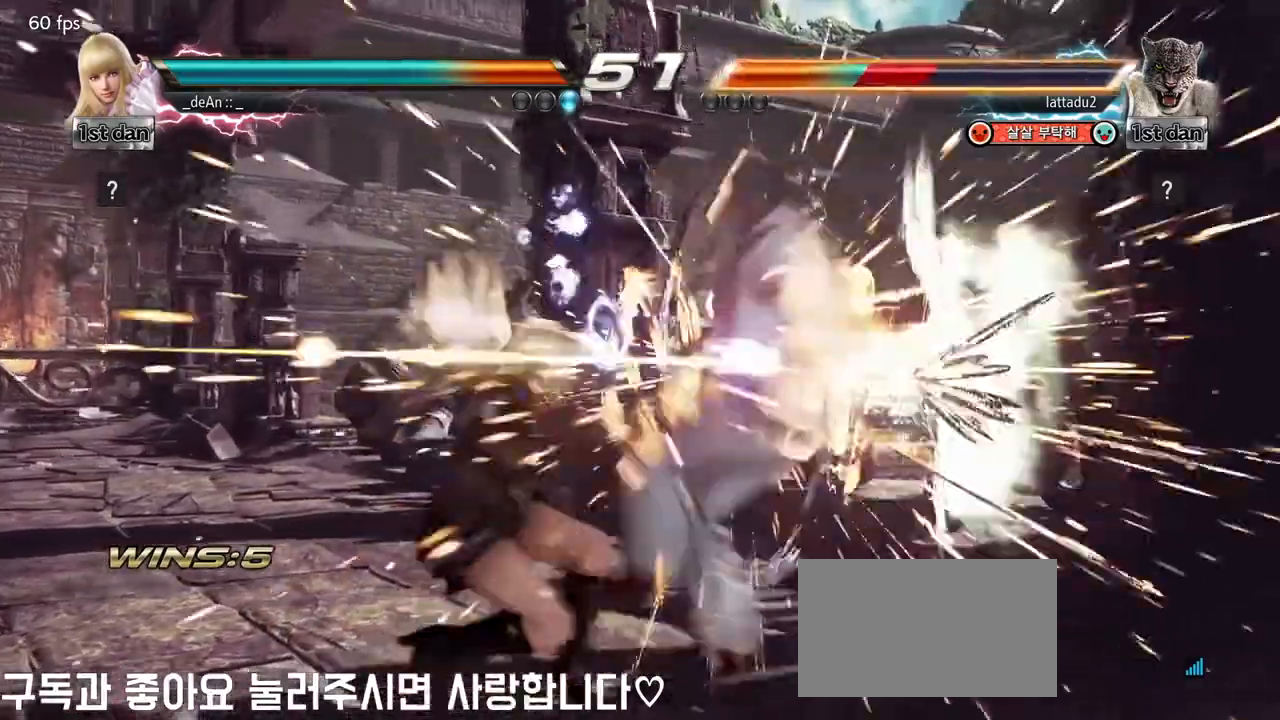
{"dt_ms": 500, "buttons": [], "left_stick": "center", "events": [[183, "TRIANGLE", "up"], [200, "SQUARE", "up"]]}
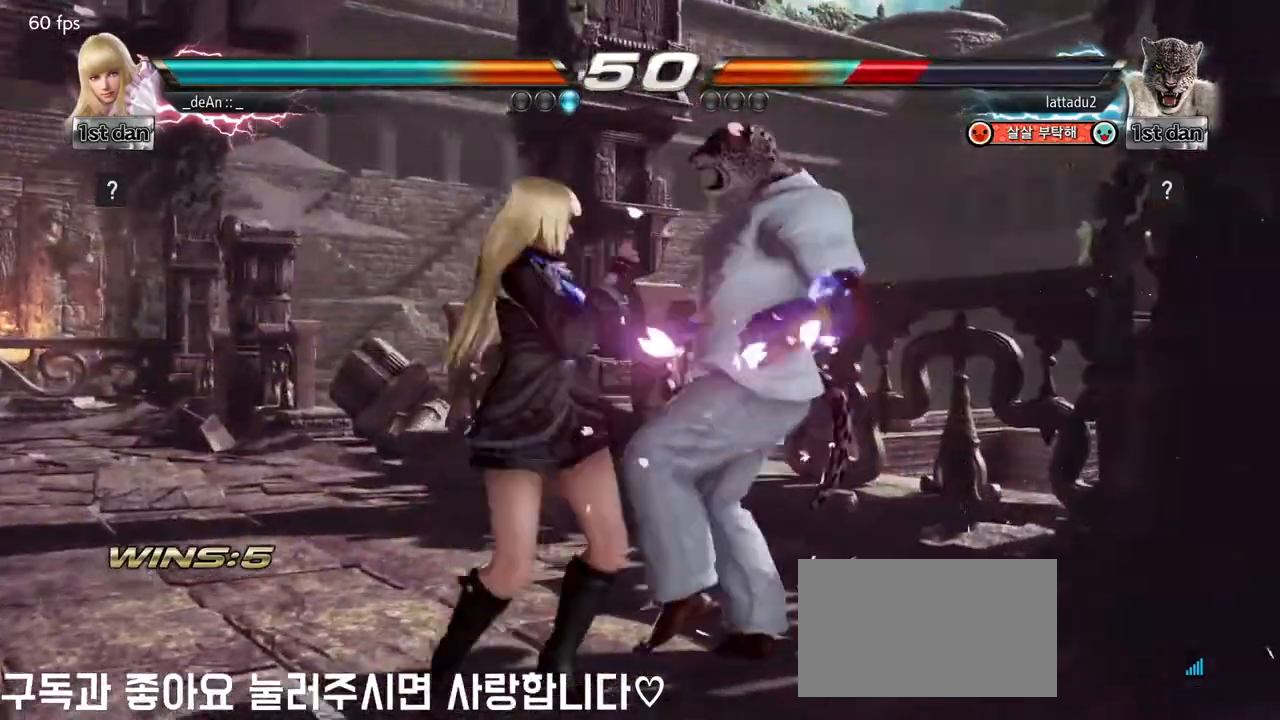
{"dt_ms": 500, "buttons": [], "left_stick": "center", "events": [[33, "CIRCLE", "down"], [150, "SQUARE", "down"], [183, "CIRCLE", "up"], [300, "SQUARE", "up"]]}
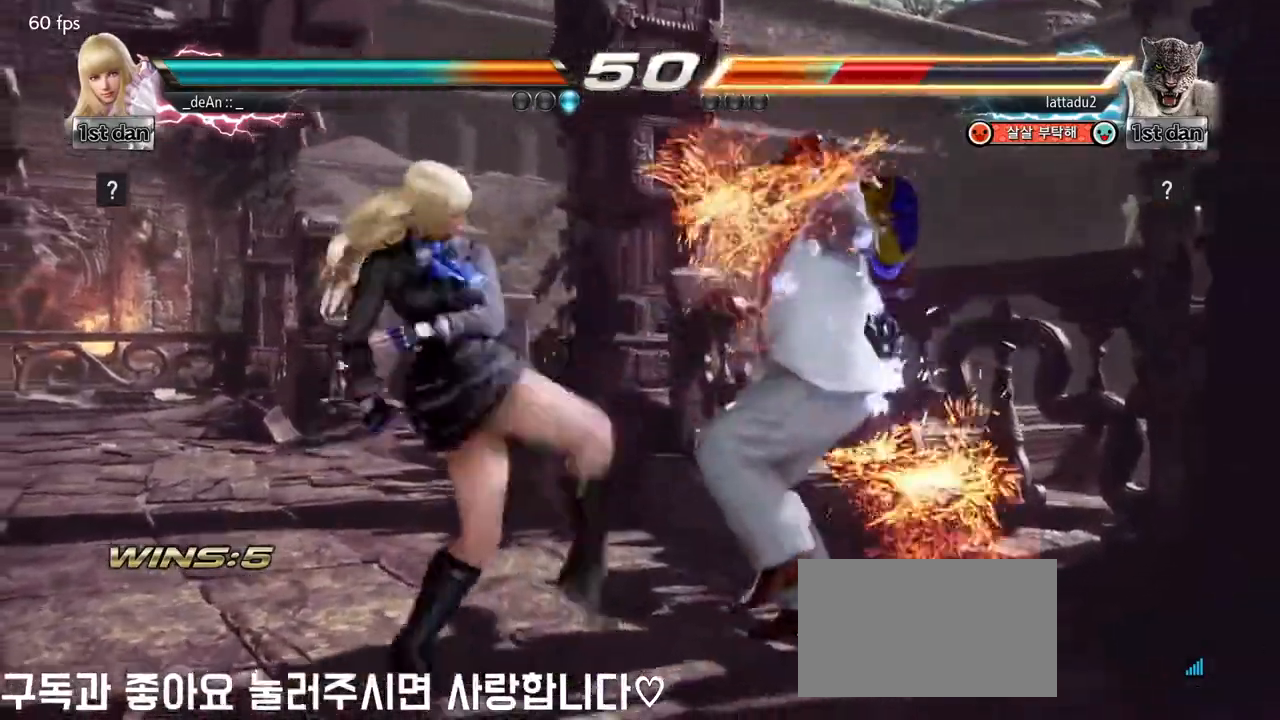
{"dt_ms": 500, "buttons": [], "left_stick": "center", "events": [[400, "SQUARE", "down"], [400, "TRIANGLE", "down"], [467, "SQUARE", "up"], [467, "TRIANGLE", "up"]]}
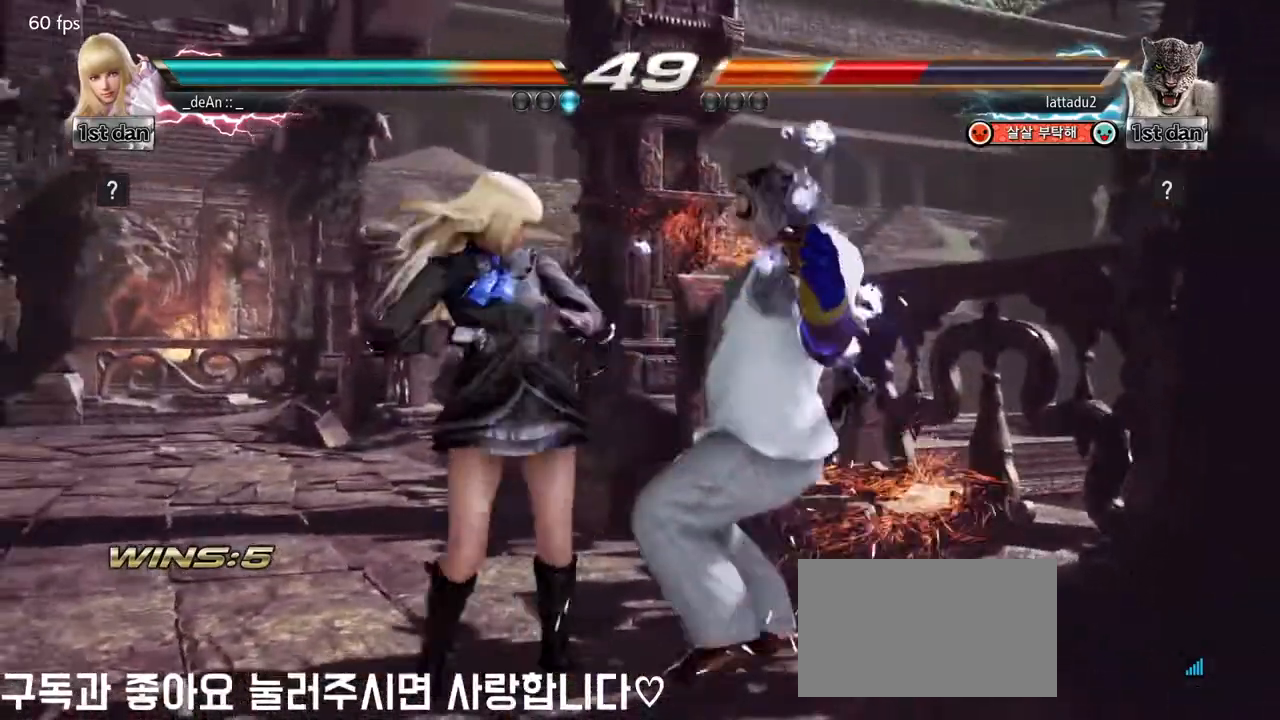
{"dt_ms": 500, "buttons": [], "left_stick": "center", "events": []}
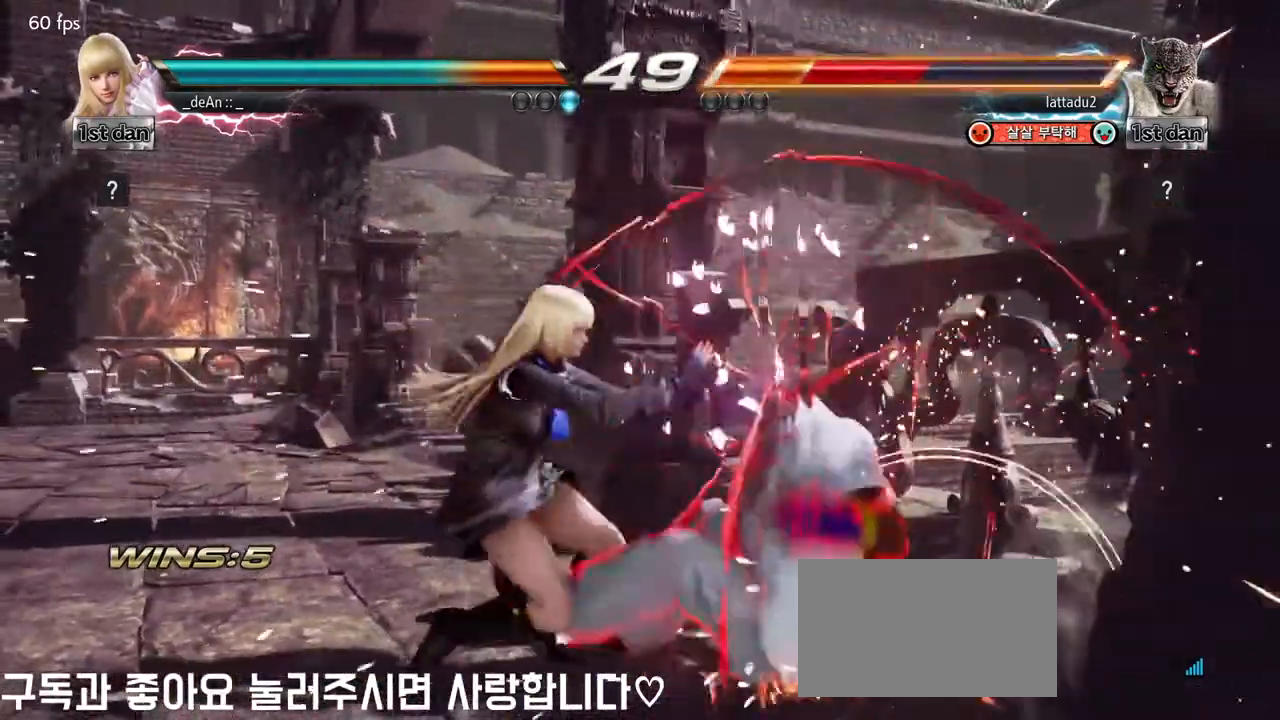
{"dt_ms": 500, "buttons": ["CIRCLE"], "left_stick": "down-right", "events": [[50, "left_stick", "up"], [167, "left_stick", "center"], [400, "left_stick", "down-right"], [433, "CIRCLE", "down"]]}
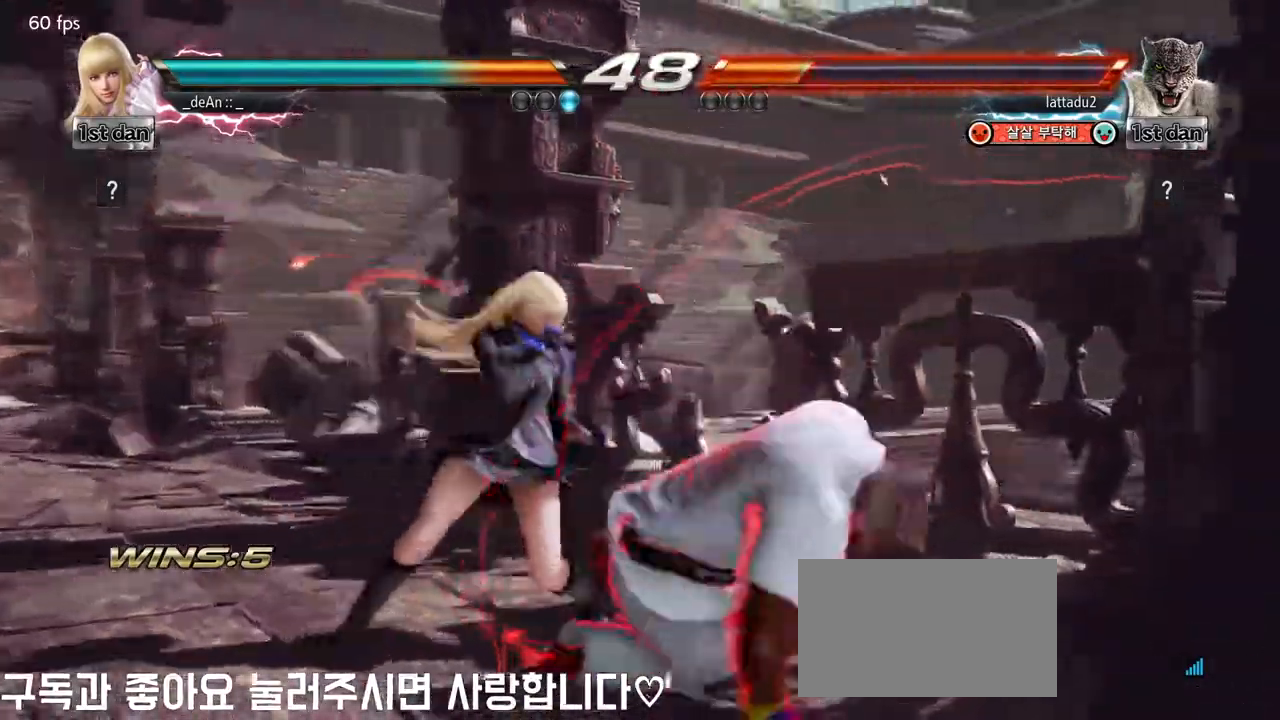
{"dt_ms": 500, "buttons": [], "left_stick": "center"}
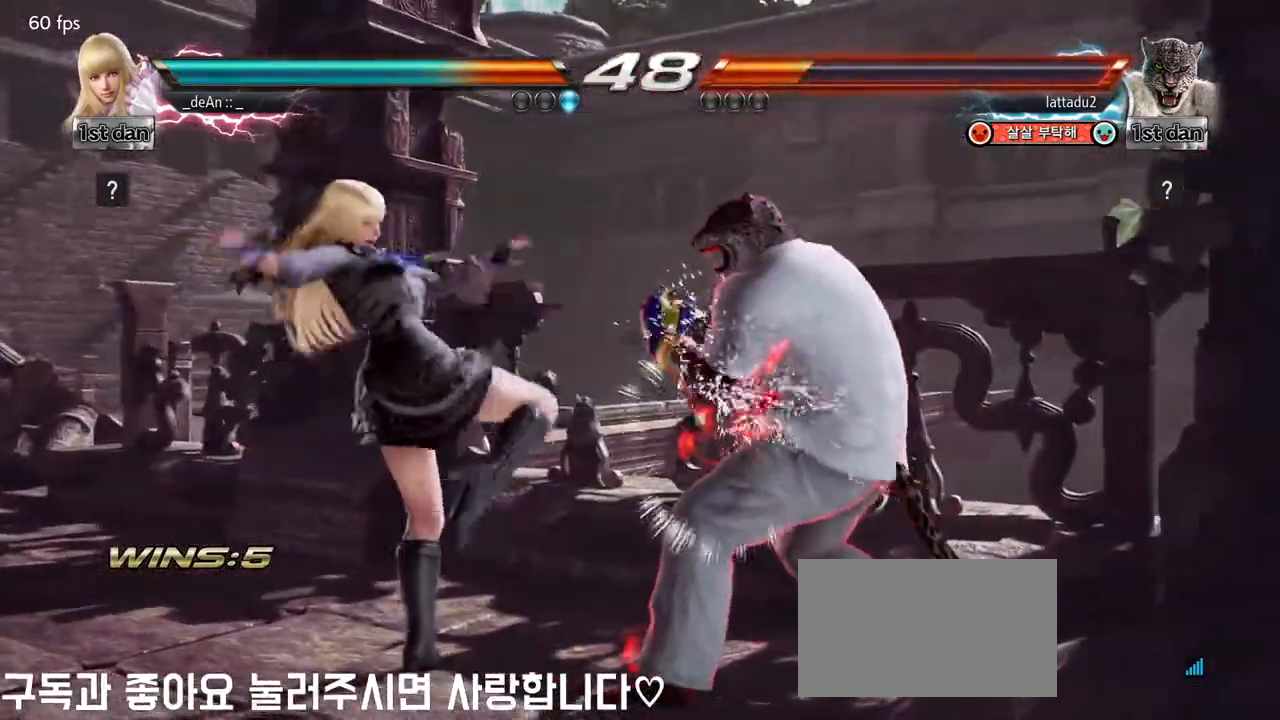
{"dt_ms": 500, "buttons": [], "left_stick": "center", "events": [[150, "SQUARE", "down"], [150, "TRIANGLE", "down"], [233, "SQUARE", "up"], [267, "TRIANGLE", "up"]]}
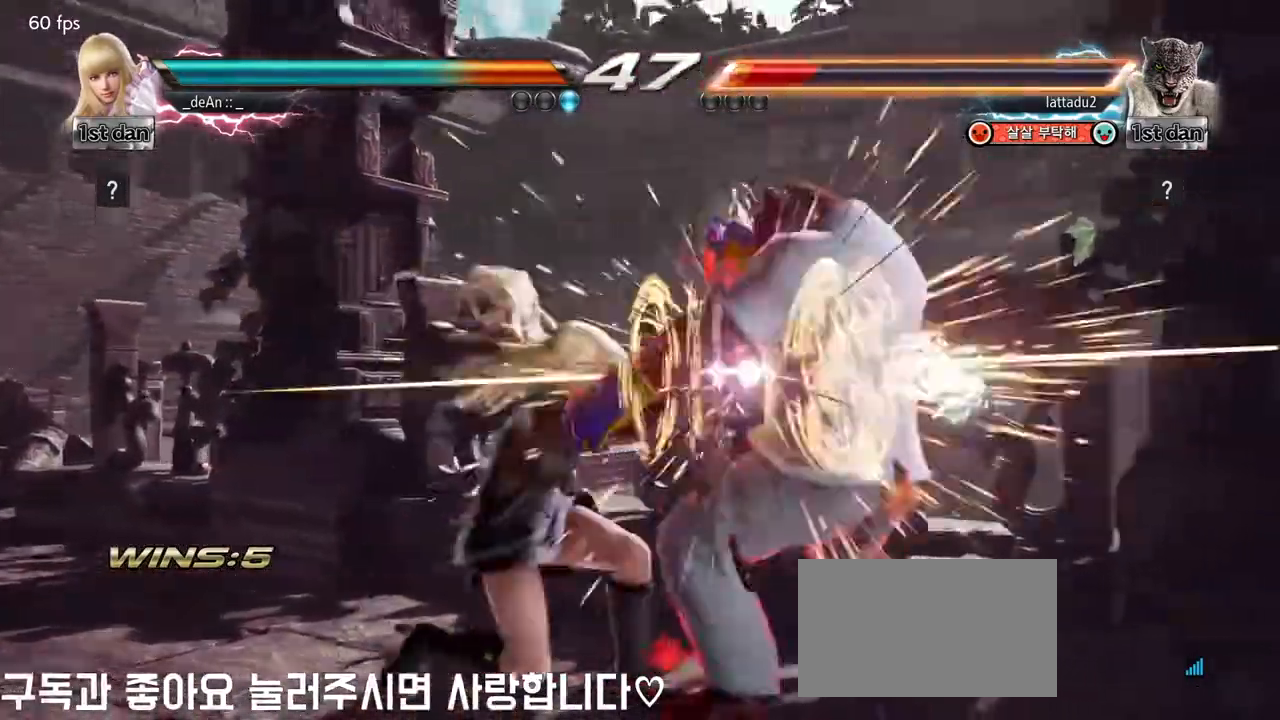
{"dt_ms": 500, "buttons": ["CROSS"], "left_stick": "down-right", "events": [[483, "CROSS", "down"], [500, "left_stick", "down-right"]]}
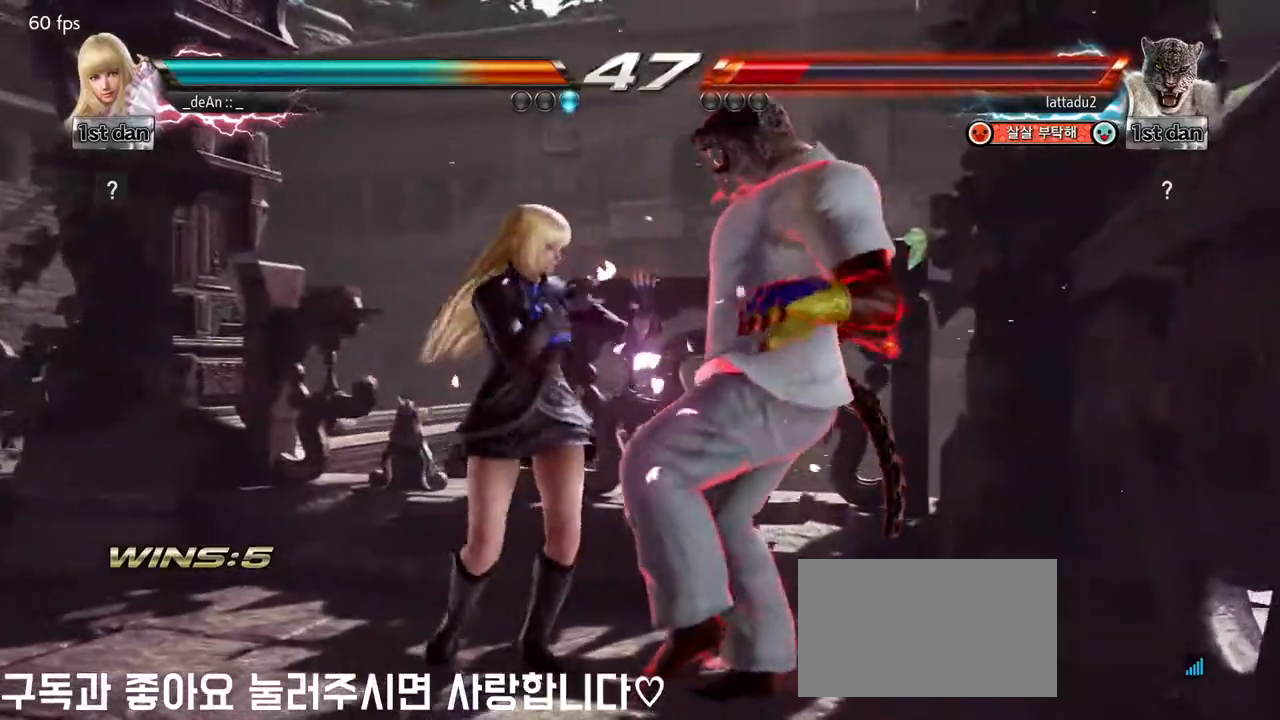
{"dt_ms": 500, "buttons": [], "left_stick": "center"}
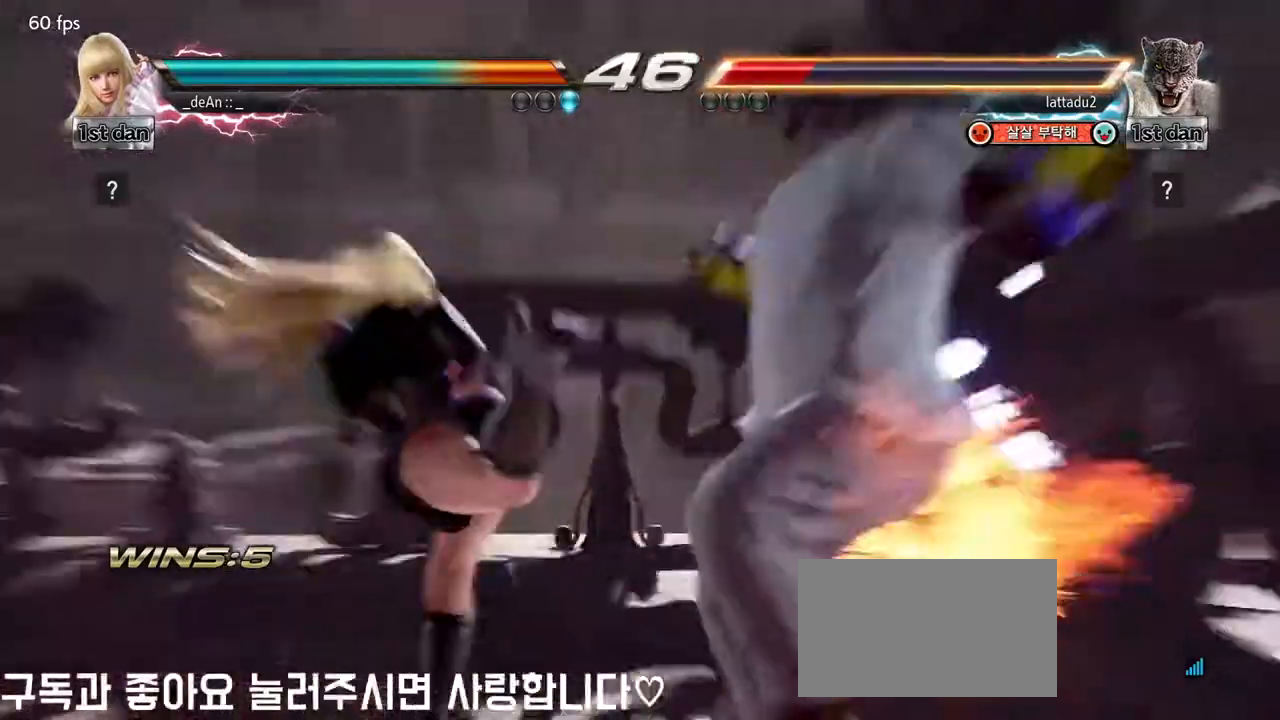
{"dt_ms": 500, "buttons": [], "left_stick": "center", "events": []}
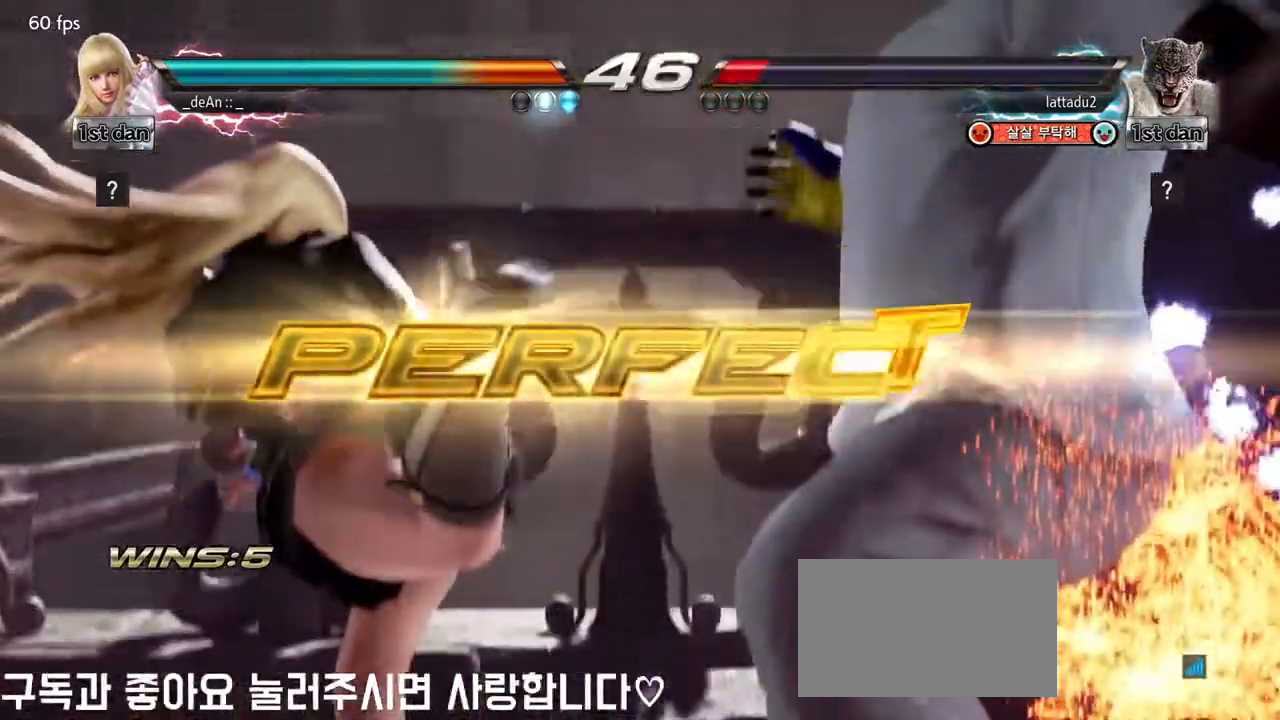
{"dt_ms": 500, "buttons": [], "left_stick": "center", "events": []}
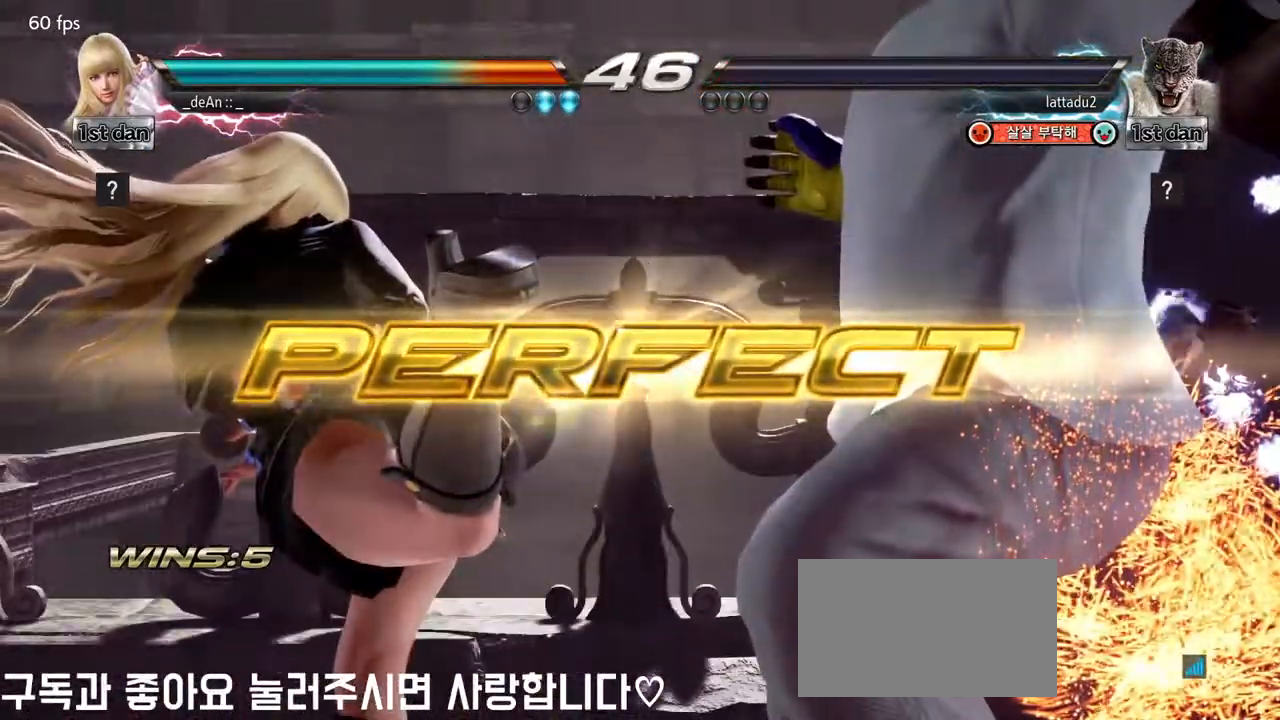
{"dt_ms": 500, "buttons": [], "left_stick": "center", "events": []}
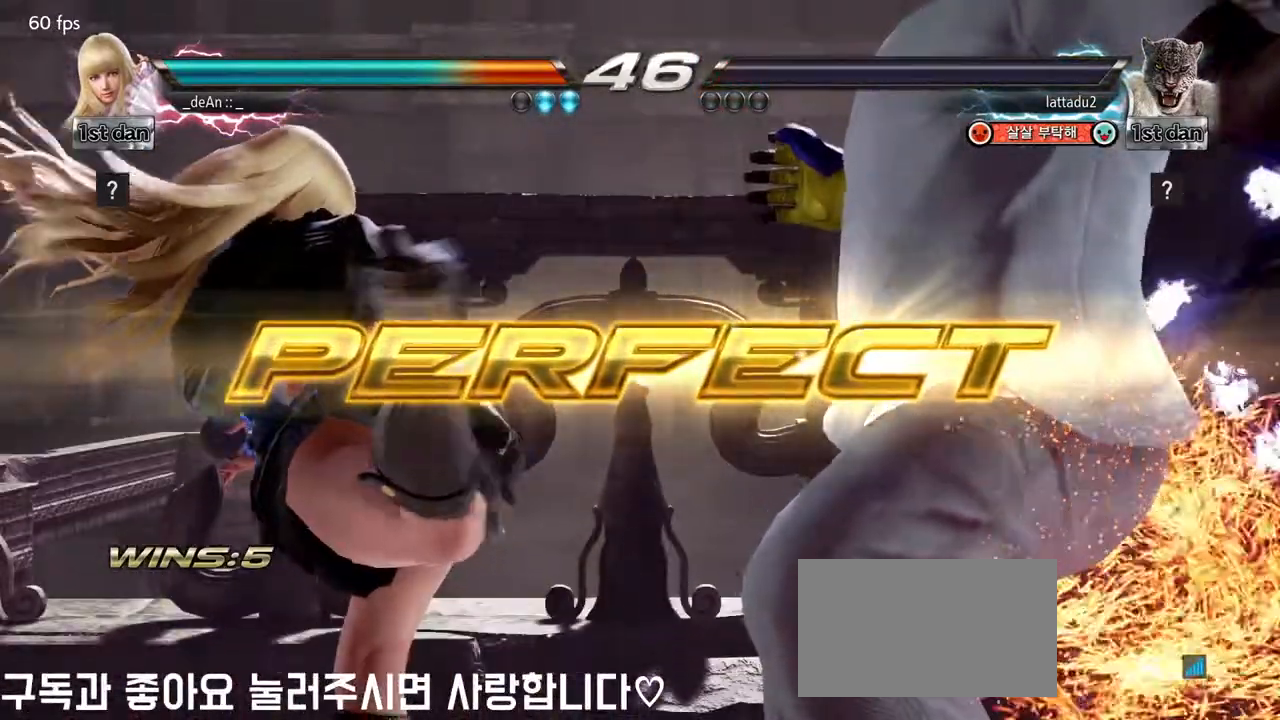
{"dt_ms": 500, "buttons": ["CROSS"], "left_stick": "down-right", "events": [[350, "left_stick", "down-right"], [400, "CROSS", "down"]]}
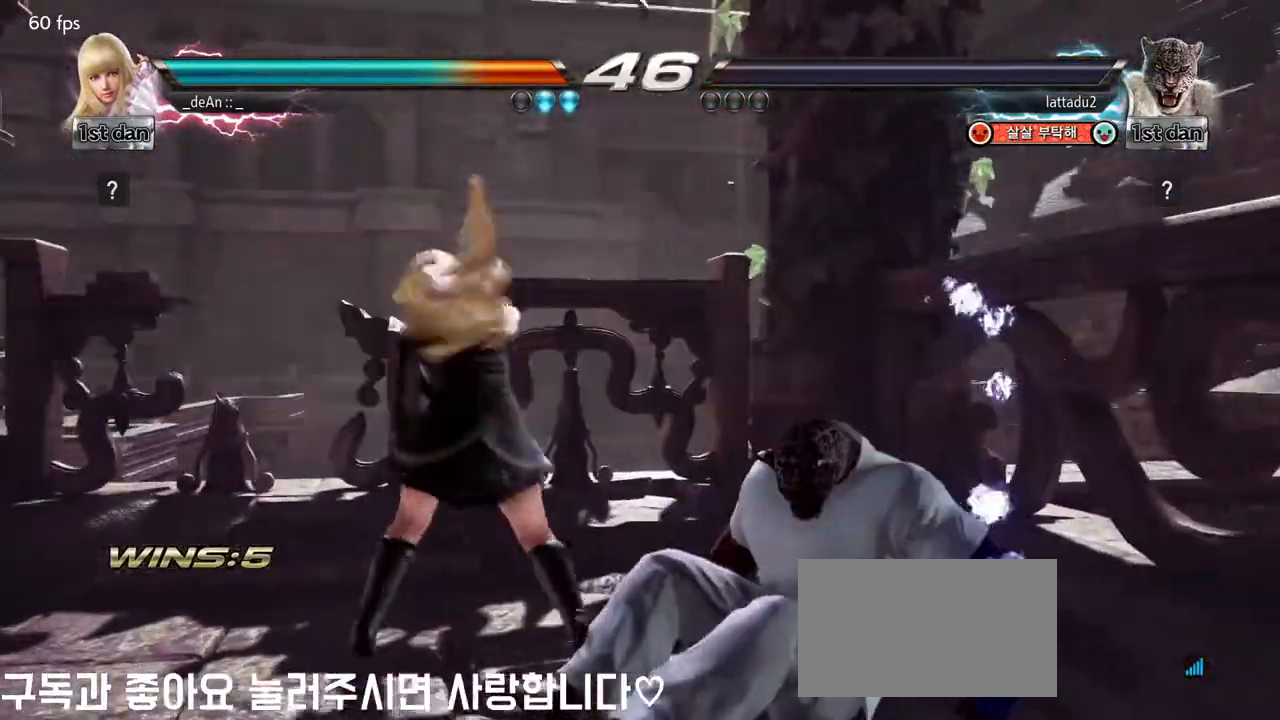
{"dt_ms": 500, "buttons": [], "left_stick": "center", "events": [[83, "CROSS", "up"], [100, "left_stick", "center"]]}
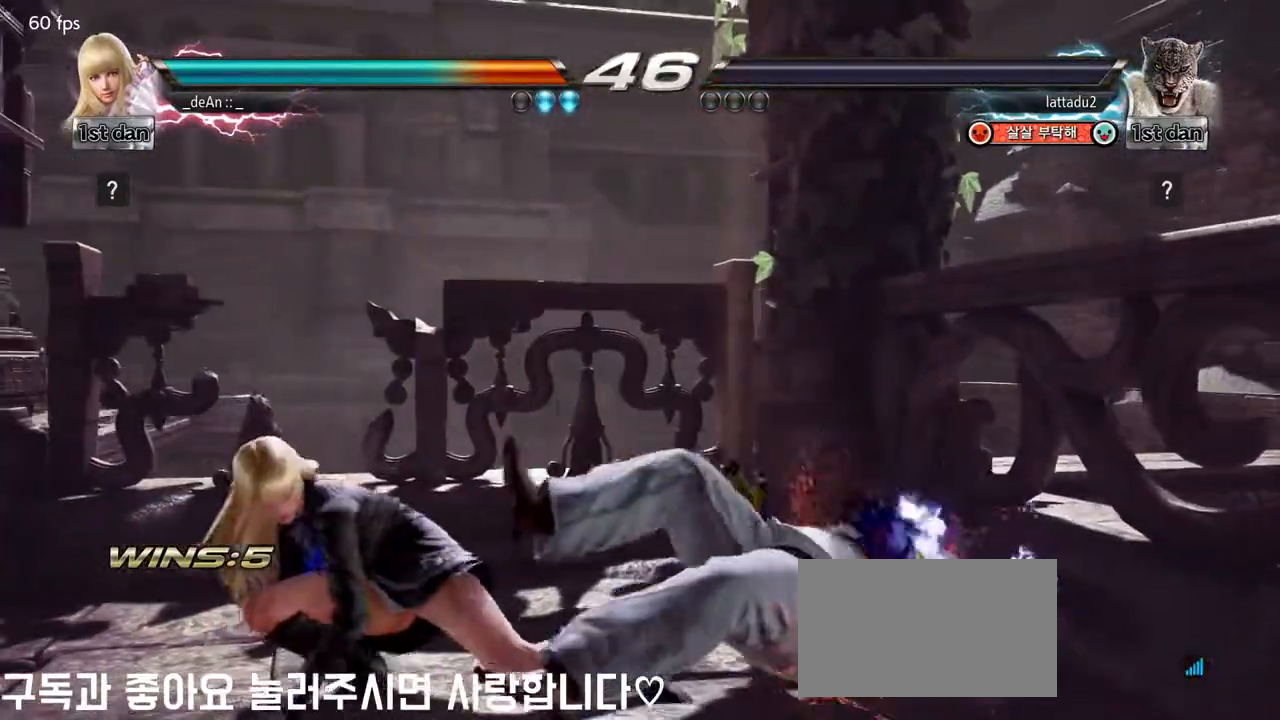
{"dt_ms": 1000, "buttons": [], "left_stick": "center", "events": []}
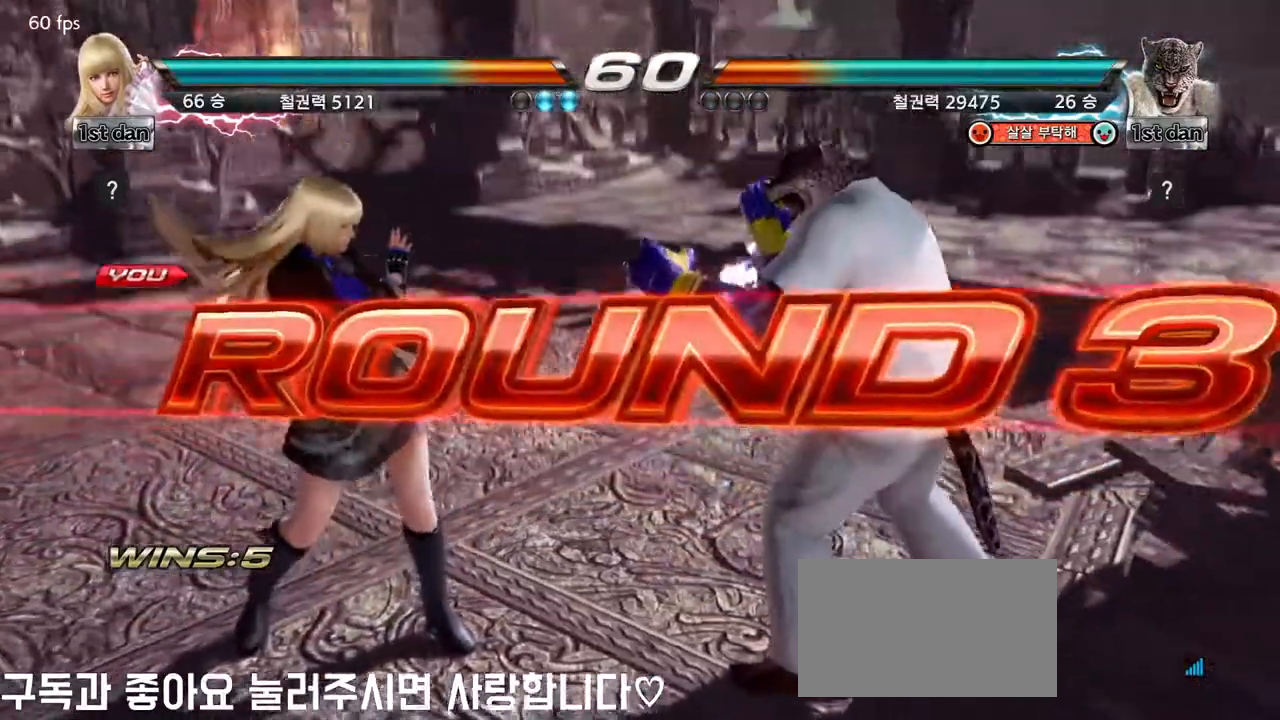
{"dt_ms": 500, "buttons": [], "left_stick": "down", "events": [[217, "left_stick", "right"], [333, "left_stick", "center"], [433, "left_stick", "down"]]}
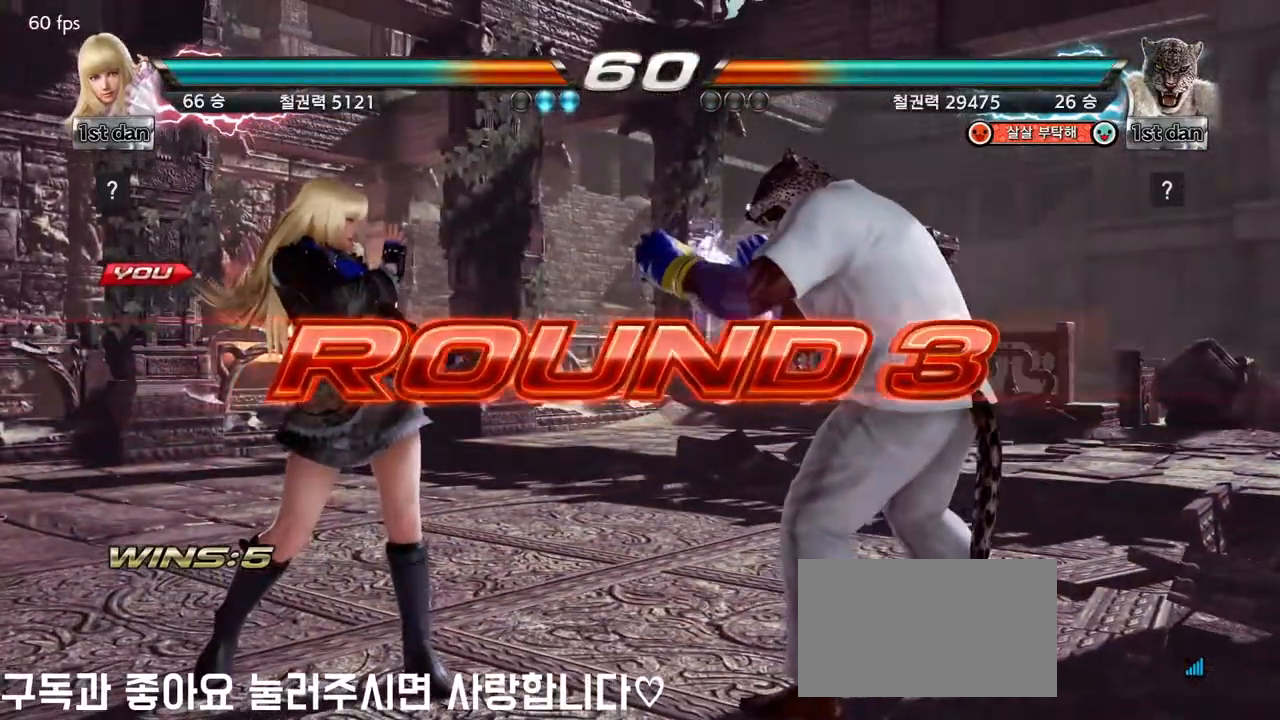
{"dt_ms": 500, "buttons": [], "left_stick": "right"}
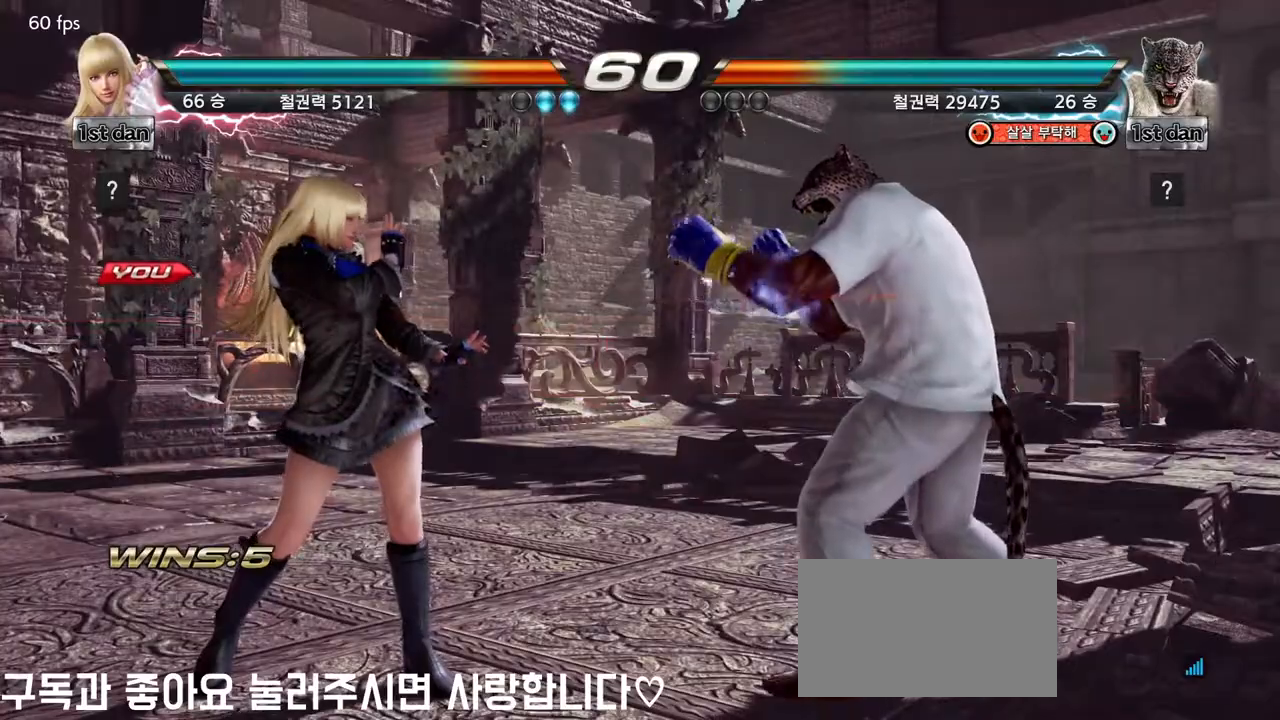
{"dt_ms": 500, "buttons": [], "left_stick": "center", "events": [[50, "left_stick", "center"], [250, "TRIANGLE", "down"], [267, "TRIANGLE", "up"]]}
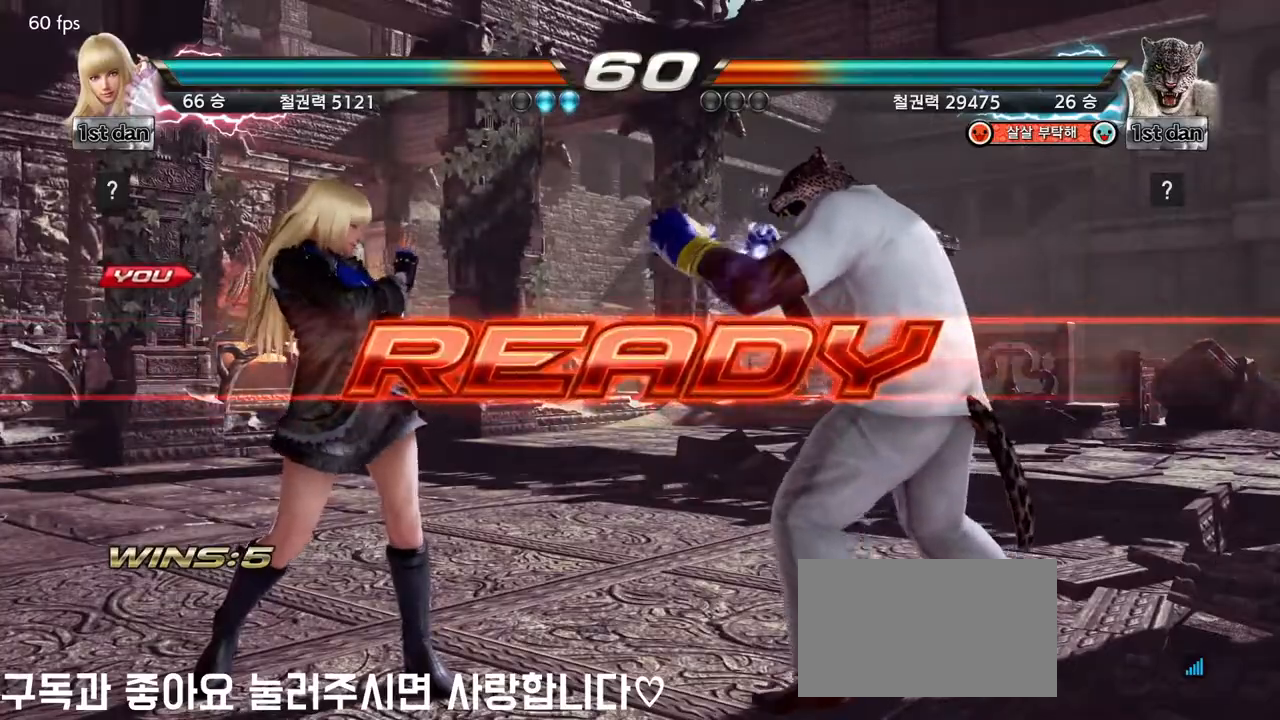
{"dt_ms": 500, "buttons": [], "left_stick": "center", "events": []}
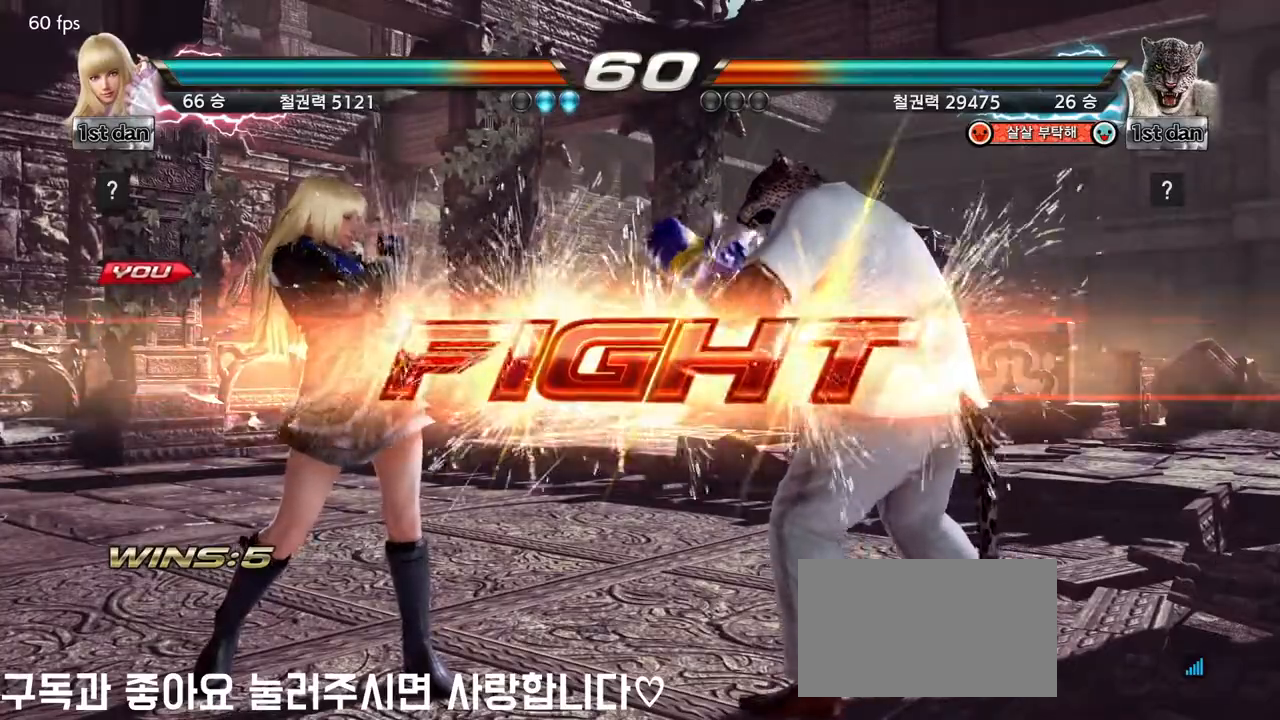
{"dt_ms": 500, "buttons": [], "left_stick": "center", "events": [[233, "left_stick", "down-left"], [283, "SQUARE", "down"], [417, "SQUARE", "up"], [483, "left_stick", "center"]]}
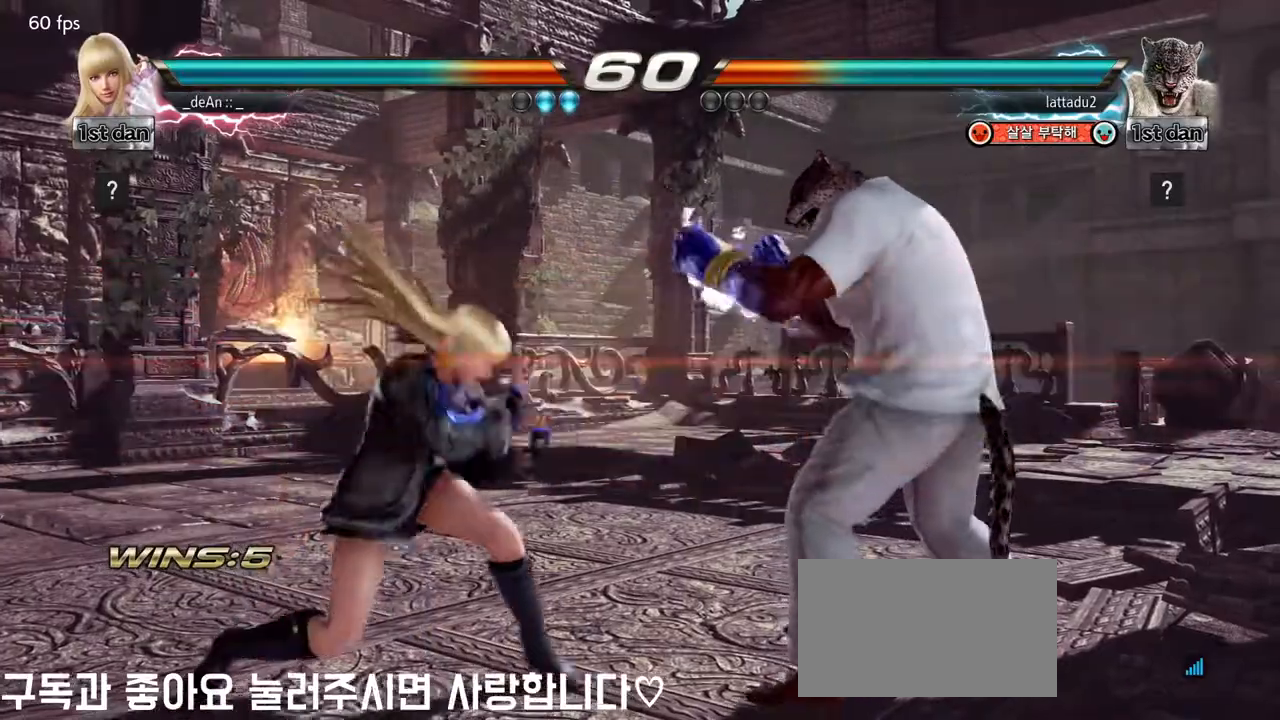
{"dt_ms": 500, "buttons": [], "left_stick": "center", "events": [[250, "left_stick", "left"], [433, "left_stick", "center"]]}
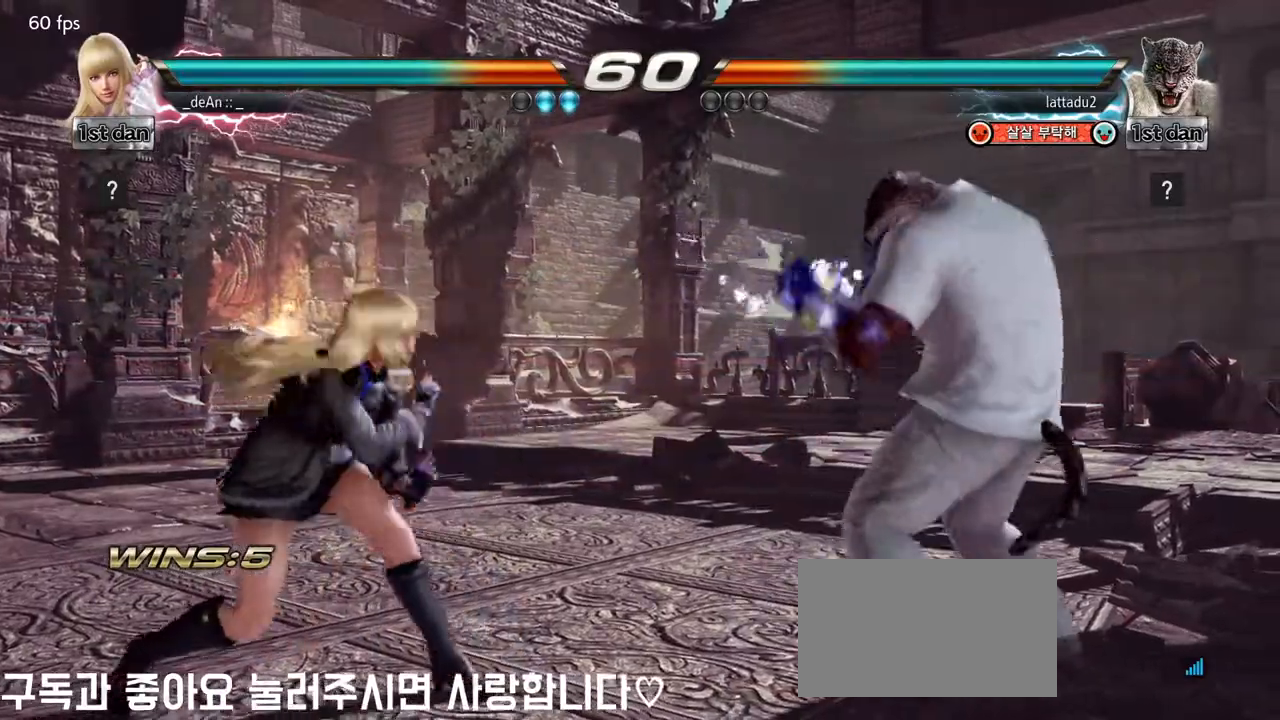
{"dt_ms": 500, "buttons": [], "left_stick": "center", "events": [[33, "left_stick", "right"], [83, "left_stick", "center"], [133, "left_stick", "right"], [183, "TRIANGLE", "down"], [250, "TRIANGLE", "up"], [317, "left_stick", "center"]]}
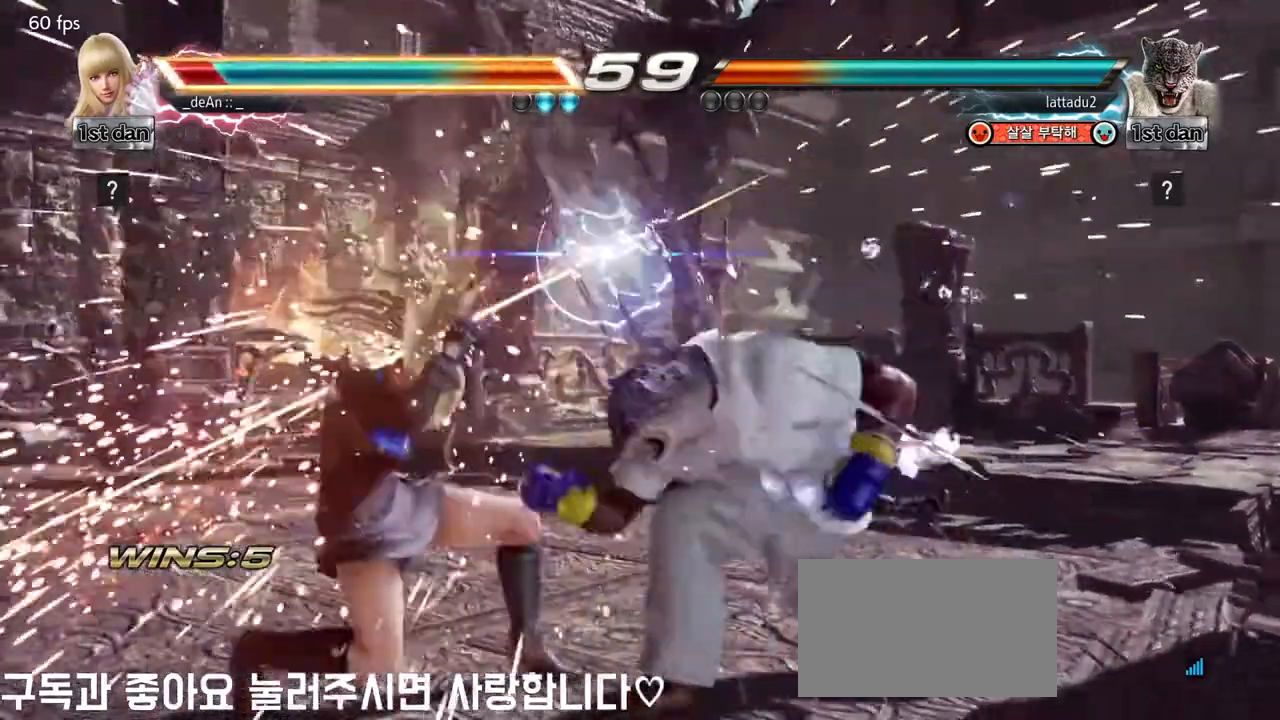
{"dt_ms": 500, "buttons": [], "left_stick": "left", "events": [[83, "left_stick", "left"]]}
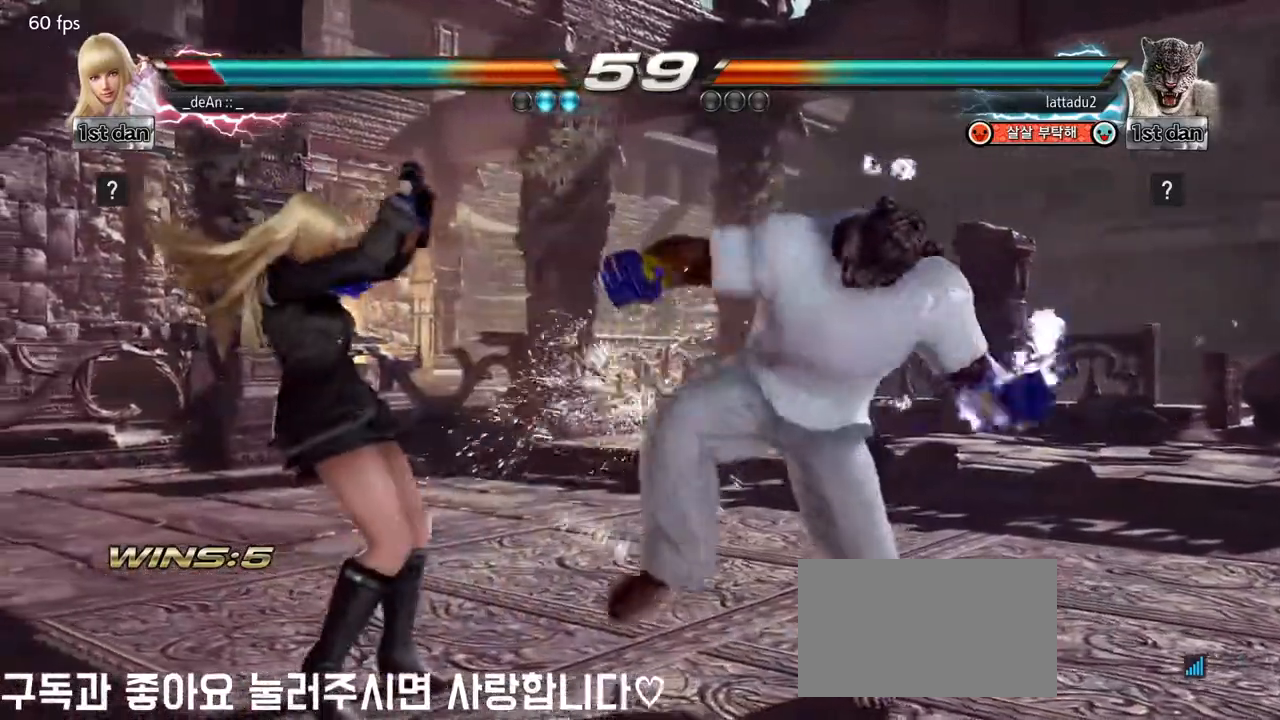
{"dt_ms": 500, "buttons": [], "left_stick": "center", "events": [[483, "left_stick", "center"]]}
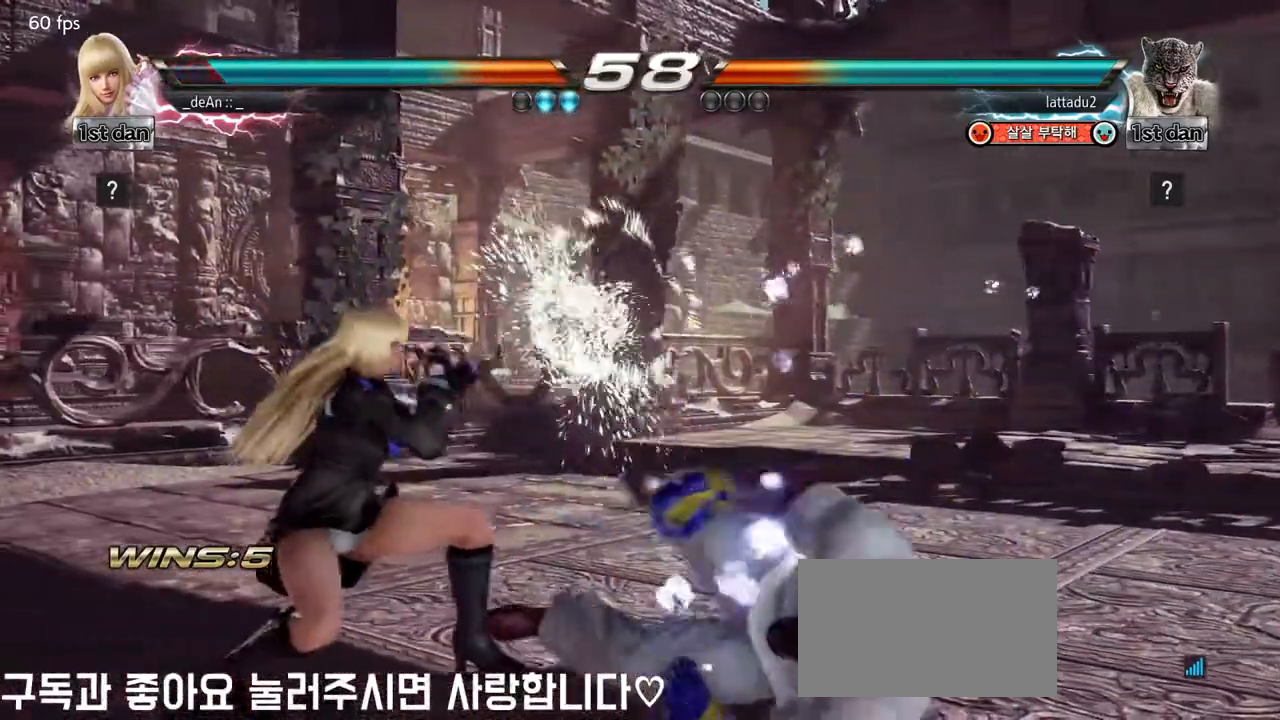
{"dt_ms": 500, "buttons": [], "left_stick": "center", "events": [[167, "CIRCLE", "down"], [367, "CIRCLE", "up"]]}